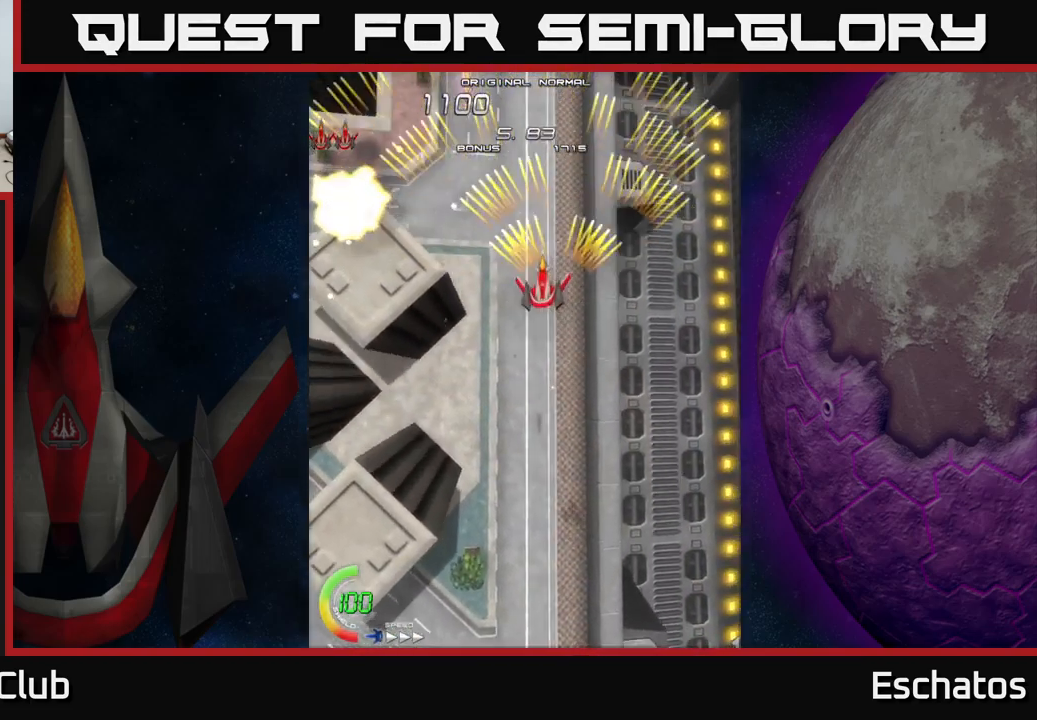
Gameplay with a controller (Xbox layout); each line is a JSON object with the inputs held at the frame after it. "events" lists button and stick changes between this image and that frame as [ms after this image, input, new state], when the widget could be followed in between.
{"buttons": ["A", "DPAD_LEFT"], "left_stick": "center", "right_stick": "center", "events": [[166, "DPAD_LEFT", "up"], [216, "DPAD_RIGHT", "down"], [433, "DPAD_RIGHT", "up"], [466, "DPAD_LEFT", "down"]]}
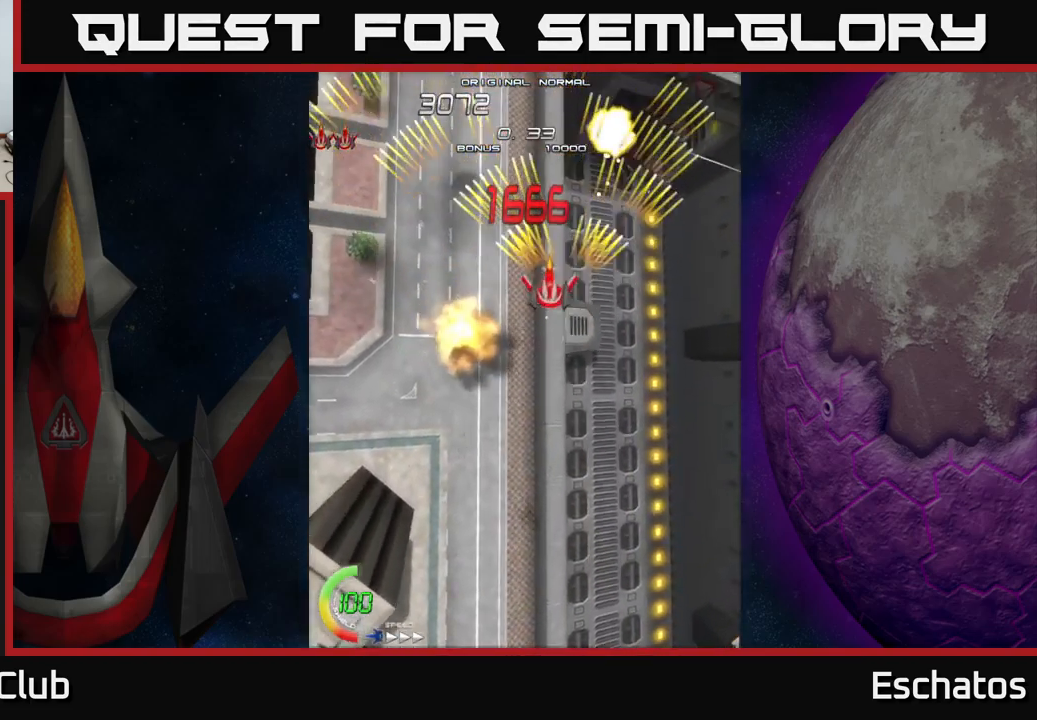
{"buttons": ["A", "DPAD_LEFT"], "left_stick": "center", "right_stick": "center", "events": [[183, "DPAD_LEFT", "up"], [233, "DPAD_RIGHT", "down"], [400, "DPAD_RIGHT", "up"], [450, "DPAD_LEFT", "down"]]}
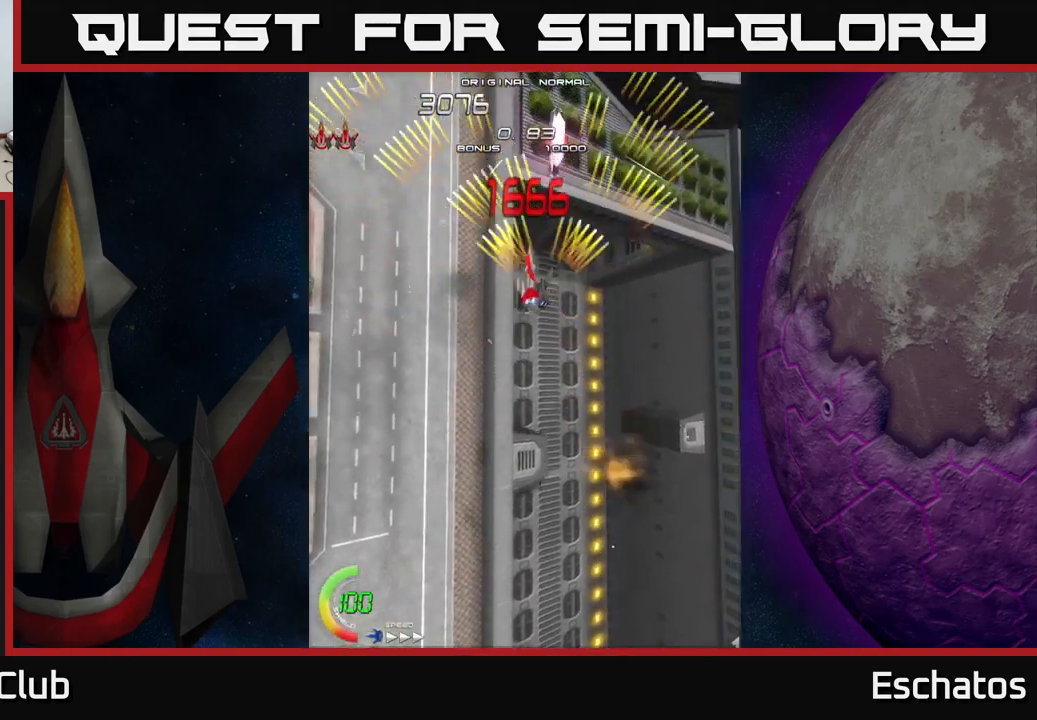
{"buttons": ["A", "DPAD_LEFT"], "left_stick": "center", "right_stick": "center", "events": [[167, "DPAD_LEFT", "up"], [200, "DPAD_RIGHT", "down"], [450, "DPAD_RIGHT", "up"], [483, "DPAD_LEFT", "down"]]}
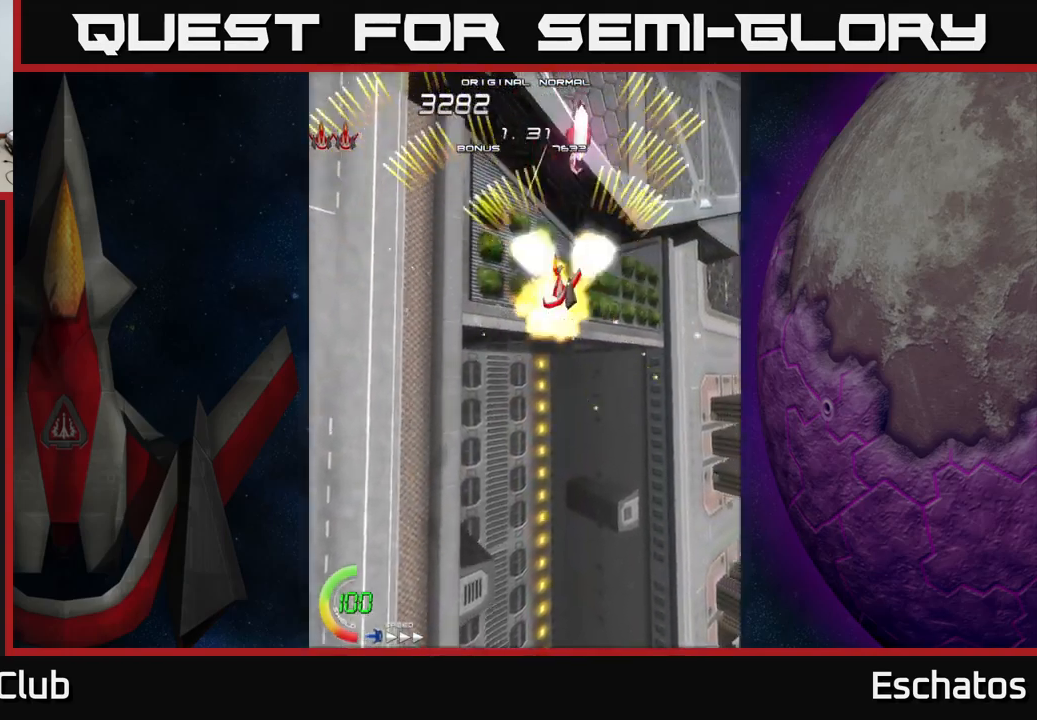
{"buttons": ["A"], "left_stick": "center", "right_stick": "center", "events": [[183, "DPAD_LEFT", "up"], [217, "DPAD_RIGHT", "down"], [483, "DPAD_RIGHT", "up"]]}
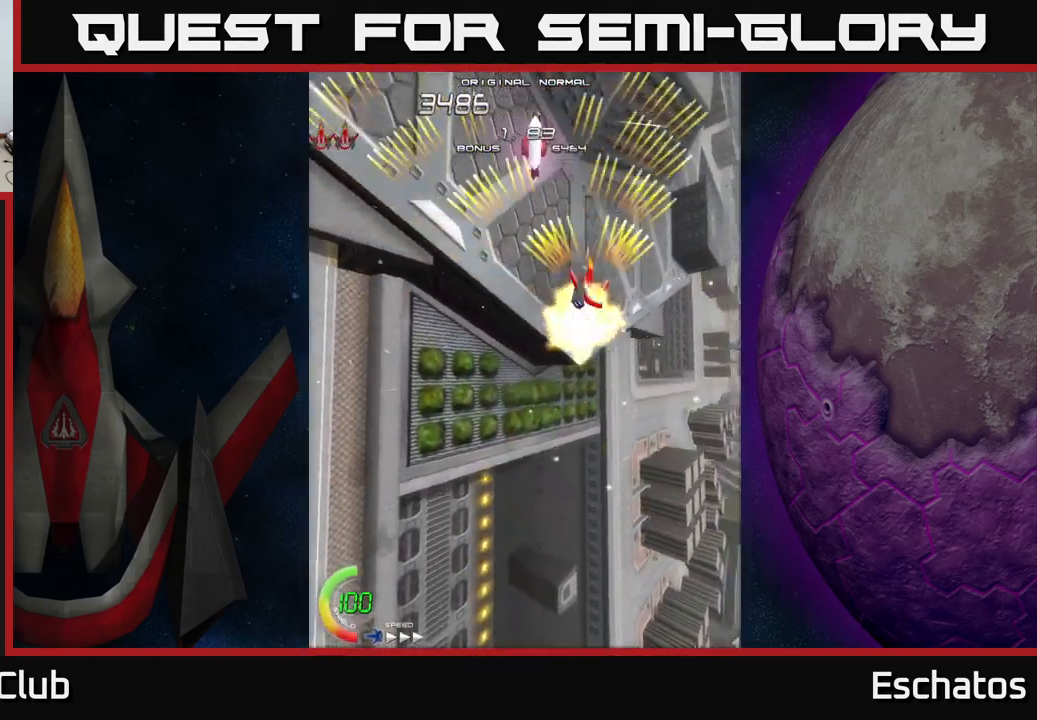
{"buttons": ["A", "DPAD_RIGHT"], "left_stick": "center", "right_stick": "center", "events": [[17, "DPAD_LEFT", "down"], [267, "DPAD_LEFT", "up"], [317, "DPAD_RIGHT", "down"], [317, "DPAD_UP", "down"], [350, "DPAD_UP", "up"]]}
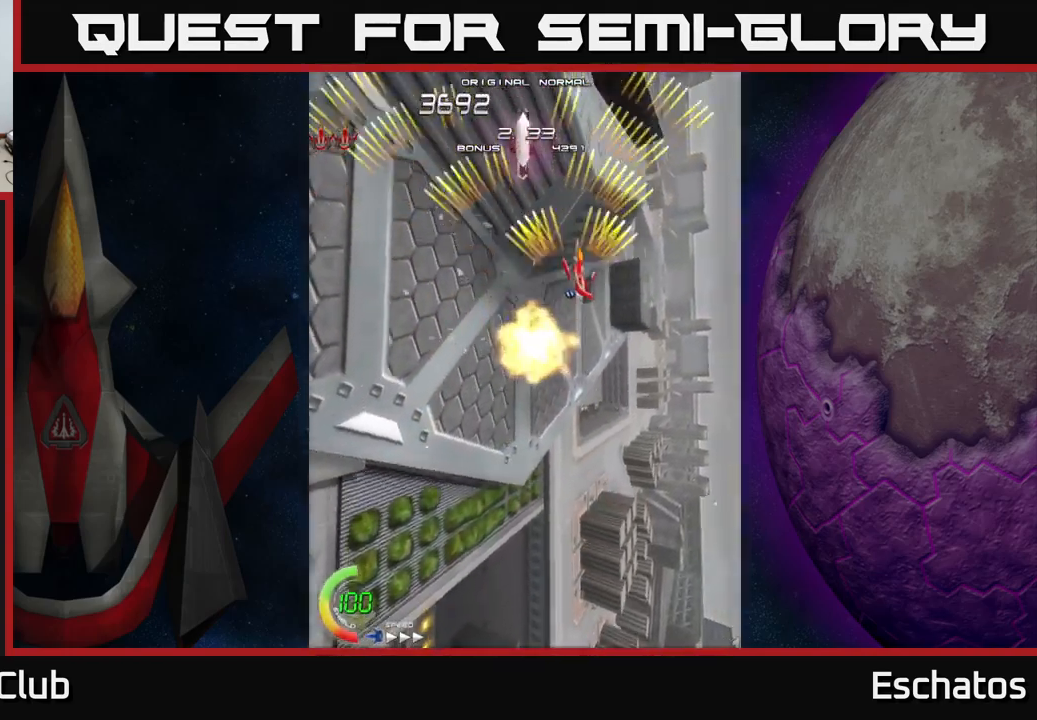
{"buttons": ["A", "DPAD_RIGHT"], "left_stick": "center", "right_stick": "center", "events": [[17, "DPAD_RIGHT", "up"], [67, "DPAD_LEFT", "down"], [283, "DPAD_LEFT", "up"], [350, "DPAD_RIGHT", "down"]]}
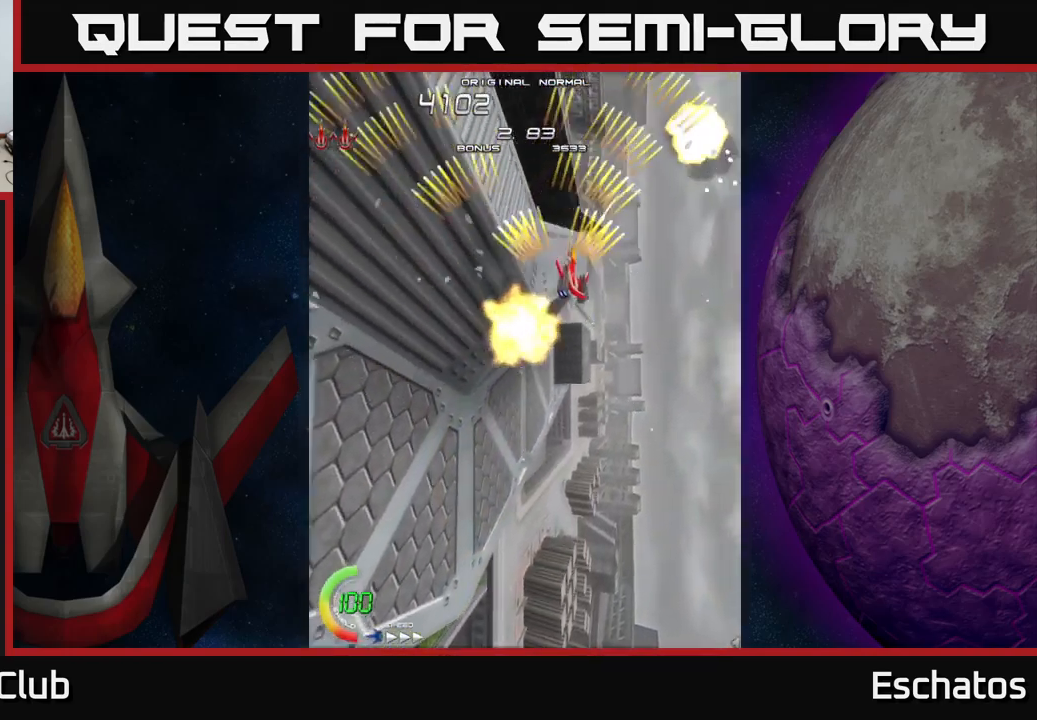
{"buttons": ["A"], "left_stick": "center", "right_stick": "center", "events": [[133, "DPAD_RIGHT", "up"], [183, "DPAD_LEFT", "down"], [483, "DPAD_LEFT", "up"]]}
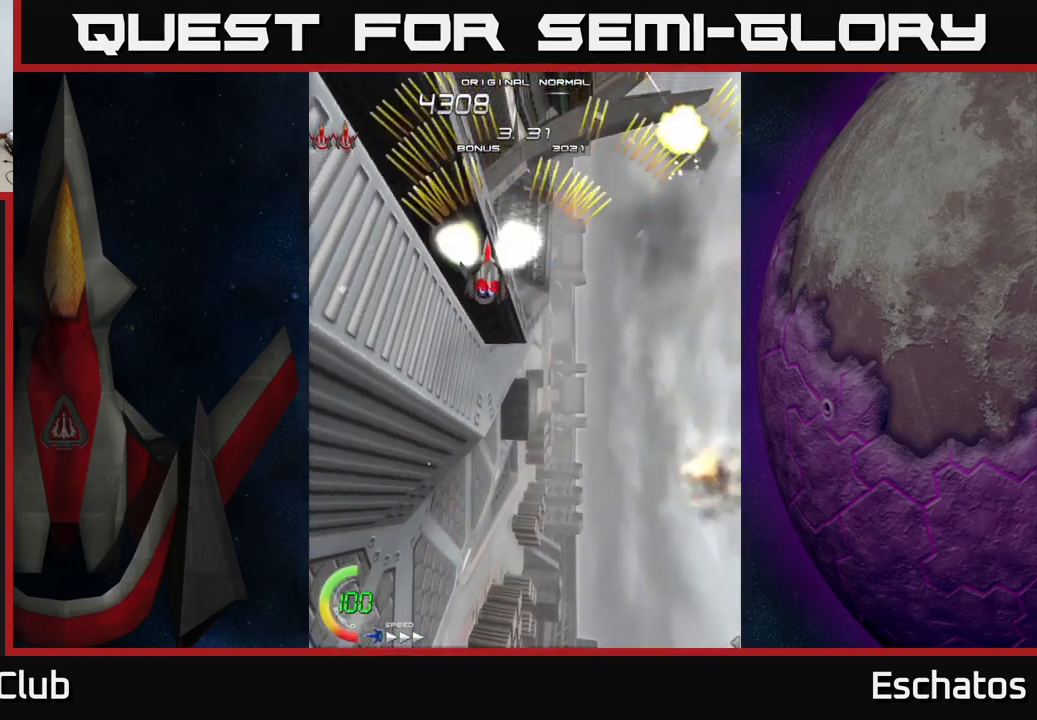
{"buttons": ["A", "DPAD_LEFT"], "left_stick": "center", "right_stick": "center", "events": [[17, "DPAD_RIGHT", "down"], [233, "DPAD_RIGHT", "up"], [283, "DPAD_LEFT", "down"]]}
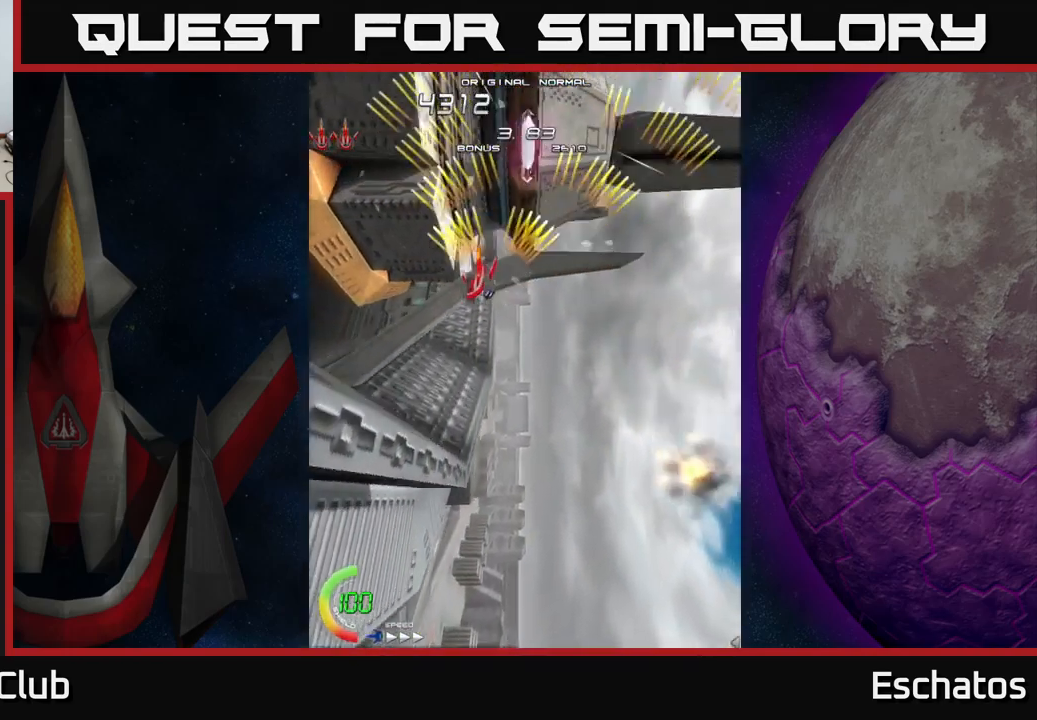
{"buttons": ["A", "DPAD_LEFT"], "left_stick": "center", "right_stick": "center", "events": [[67, "DPAD_LEFT", "up"], [117, "DPAD_RIGHT", "down"], [383, "DPAD_RIGHT", "up"], [433, "DPAD_LEFT", "down"]]}
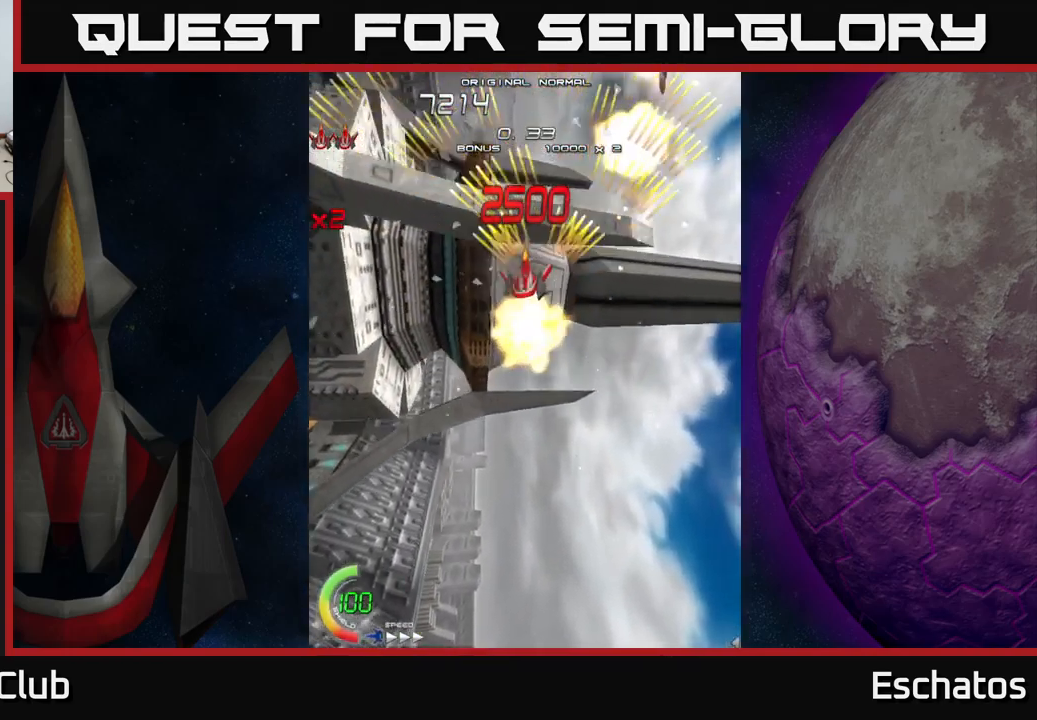
{"buttons": ["A"], "left_stick": "center", "right_stick": "center", "events": [[217, "DPAD_LEFT", "up"], [250, "DPAD_RIGHT", "down"], [483, "DPAD_RIGHT", "up"]]}
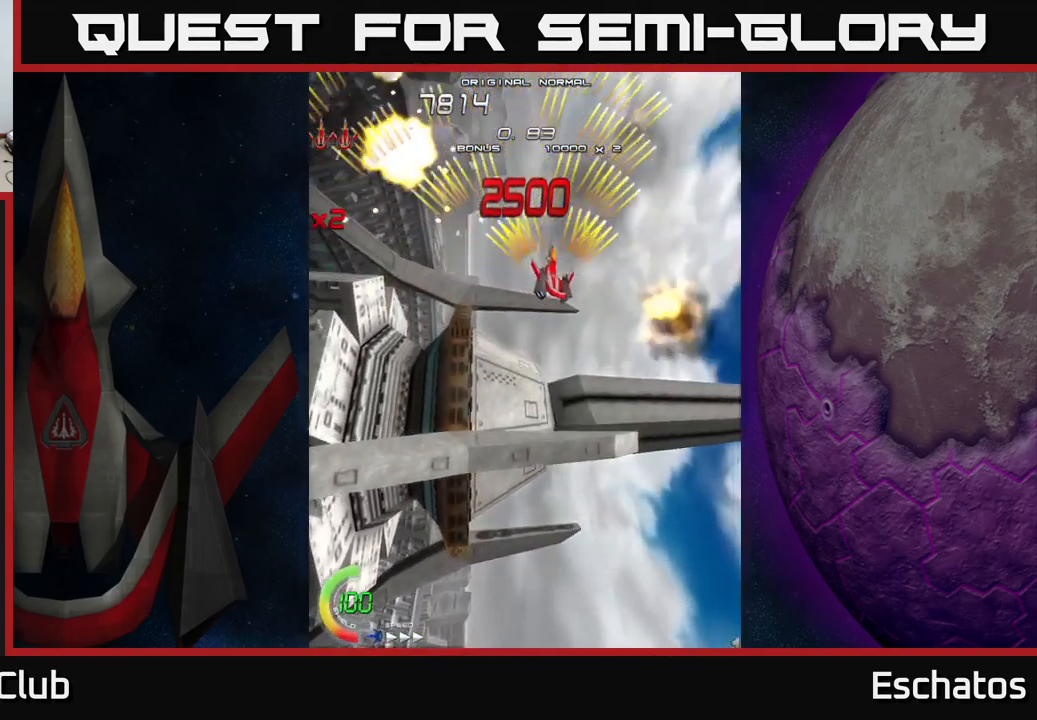
{"buttons": ["A", "DPAD_RIGHT"], "left_stick": "center", "right_stick": "center", "events": [[50, "DPAD_LEFT", "down"], [267, "DPAD_LEFT", "up"], [317, "DPAD_RIGHT", "down"]]}
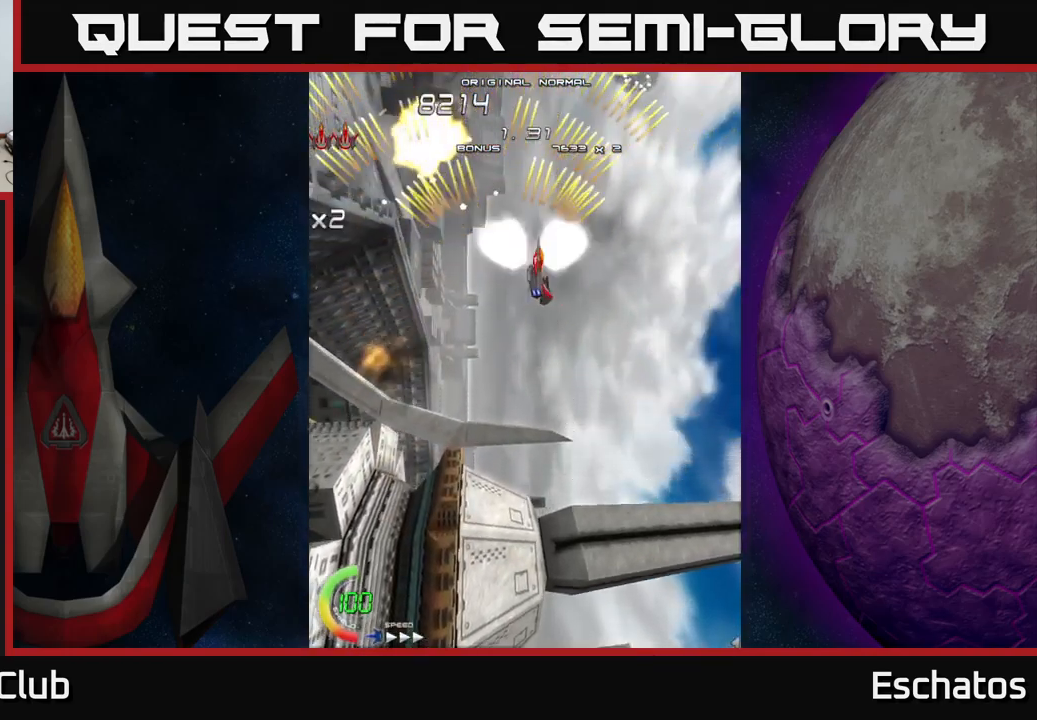
{"buttons": ["A", "DPAD_RIGHT"], "left_stick": "center", "right_stick": "center", "events": [[117, "DPAD_RIGHT", "up"], [167, "DPAD_LEFT", "down"], [434, "DPAD_LEFT", "up"], [484, "DPAD_RIGHT", "down"]]}
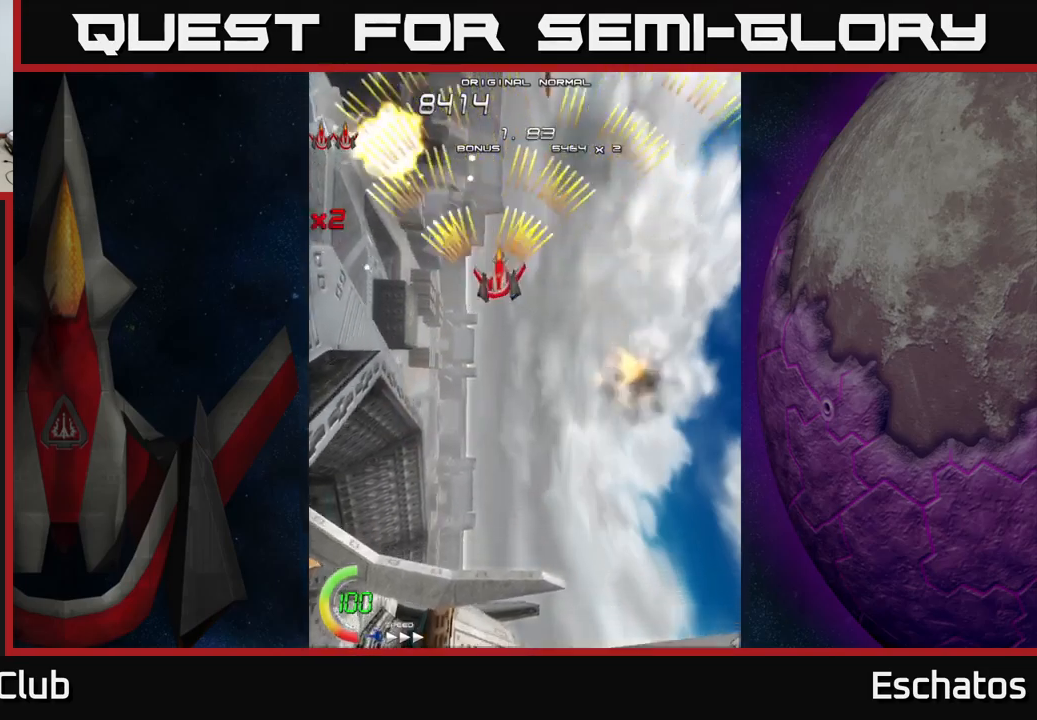
{"buttons": ["A", "DPAD_LEFT"], "left_stick": "center", "right_stick": "center", "events": [[217, "DPAD_RIGHT", "up"], [284, "DPAD_LEFT", "down"]]}
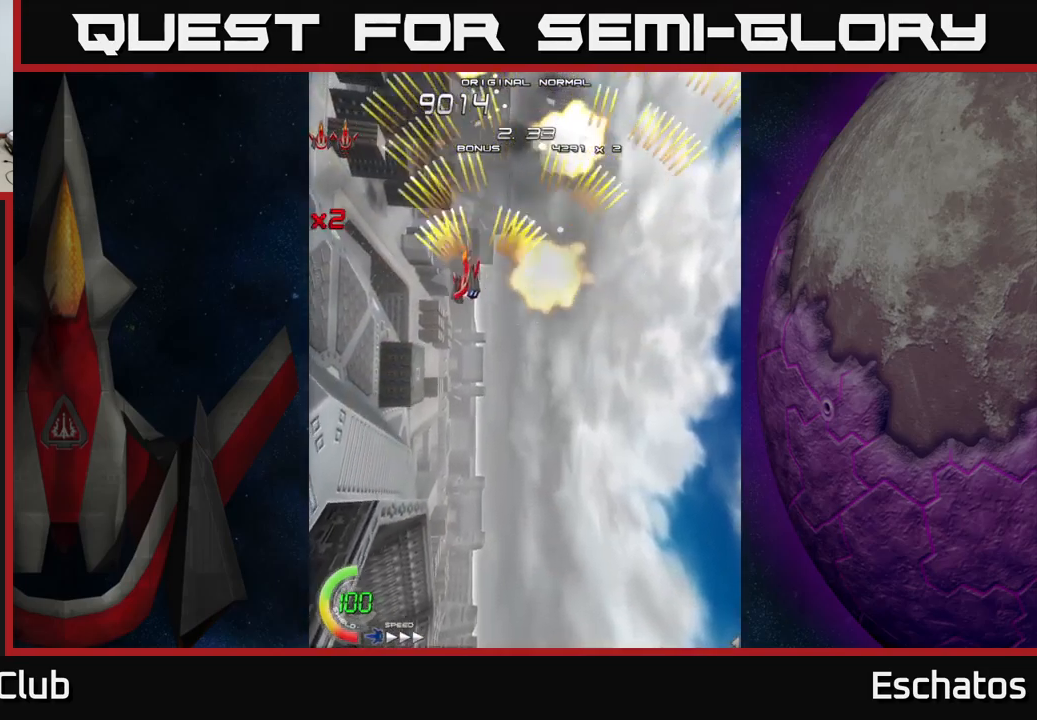
{"buttons": ["A", "DPAD_LEFT"], "left_stick": "center", "right_stick": "center", "events": [[34, "DPAD_LEFT", "up"], [84, "DPAD_RIGHT", "down"], [284, "DPAD_RIGHT", "up"], [334, "DPAD_LEFT", "down"]]}
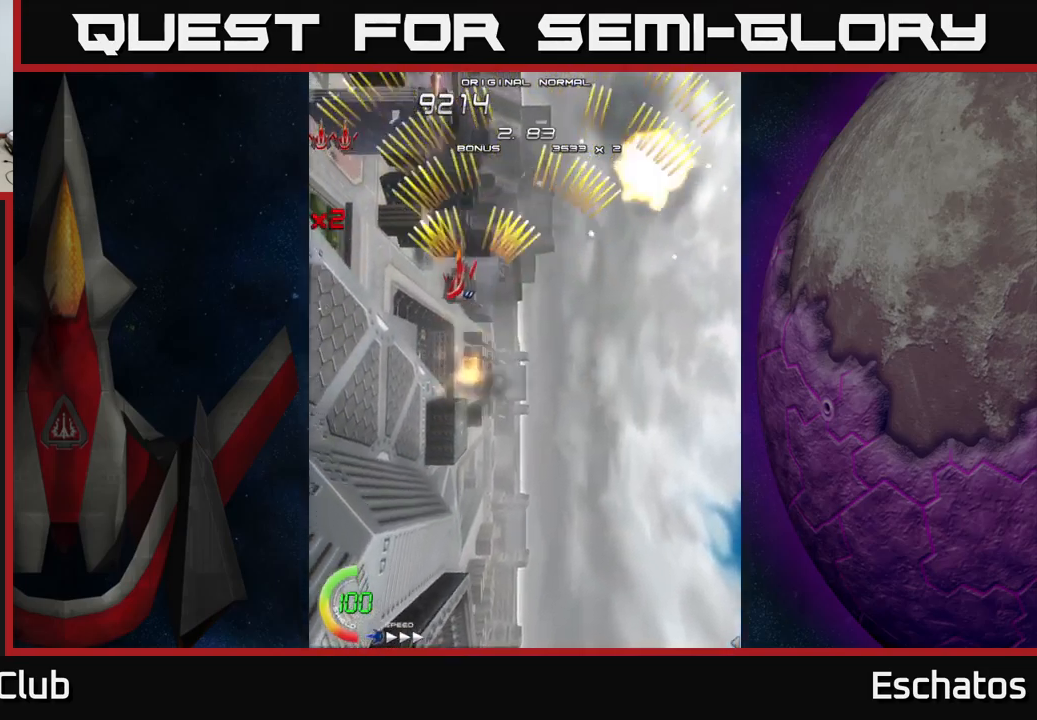
{"buttons": ["A", "DPAD_LEFT"], "left_stick": "center", "right_stick": "center", "events": [[134, "DPAD_LEFT", "up"], [167, "DPAD_RIGHT", "down"], [384, "DPAD_RIGHT", "up"], [450, "DPAD_LEFT", "down"]]}
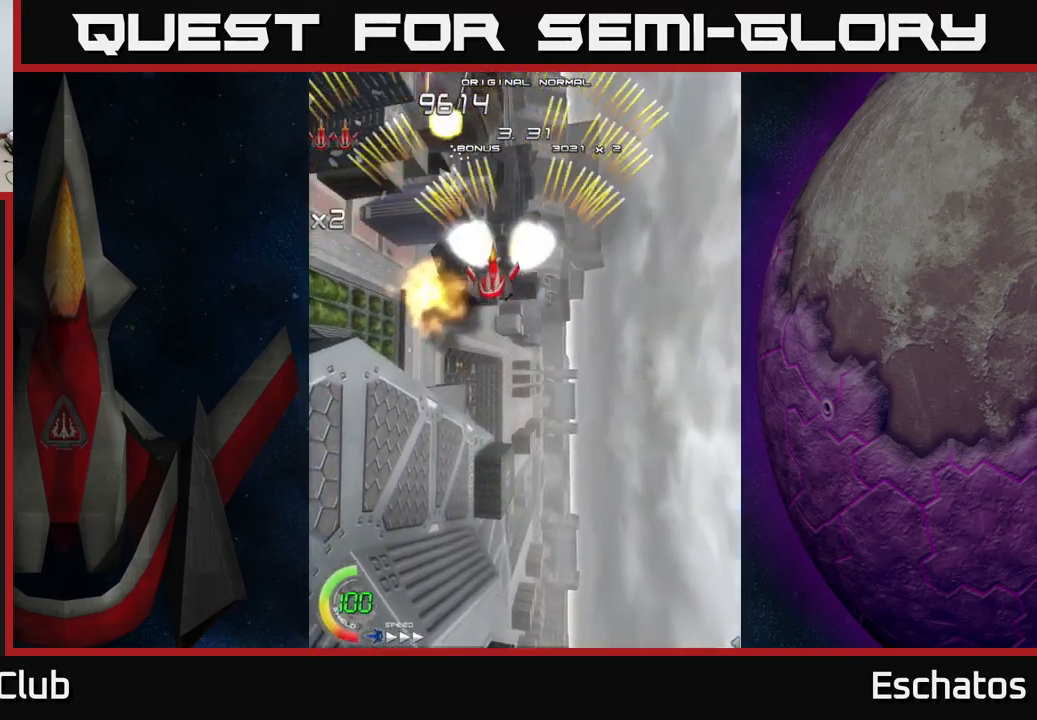
{"buttons": ["A"], "left_stick": "center", "right_stick": "center", "events": [[150, "DPAD_LEFT", "up"], [184, "DPAD_RIGHT", "down"], [484, "DPAD_RIGHT", "up"]]}
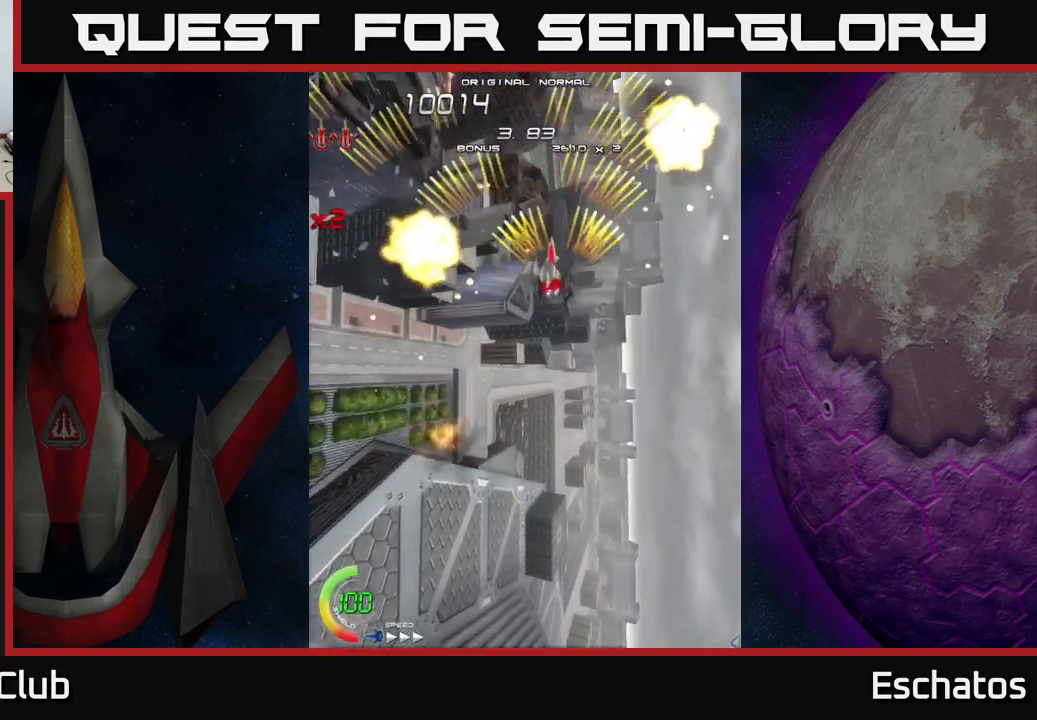
{"buttons": ["A", "DPAD_DOWN"], "left_stick": "center", "right_stick": "center", "events": [[17, "DPAD_LEFT", "down"], [217, "DPAD_LEFT", "up"], [300, "DPAD_RIGHT", "down"], [484, "DPAD_DOWN", "down"], [500, "DPAD_RIGHT", "up"]]}
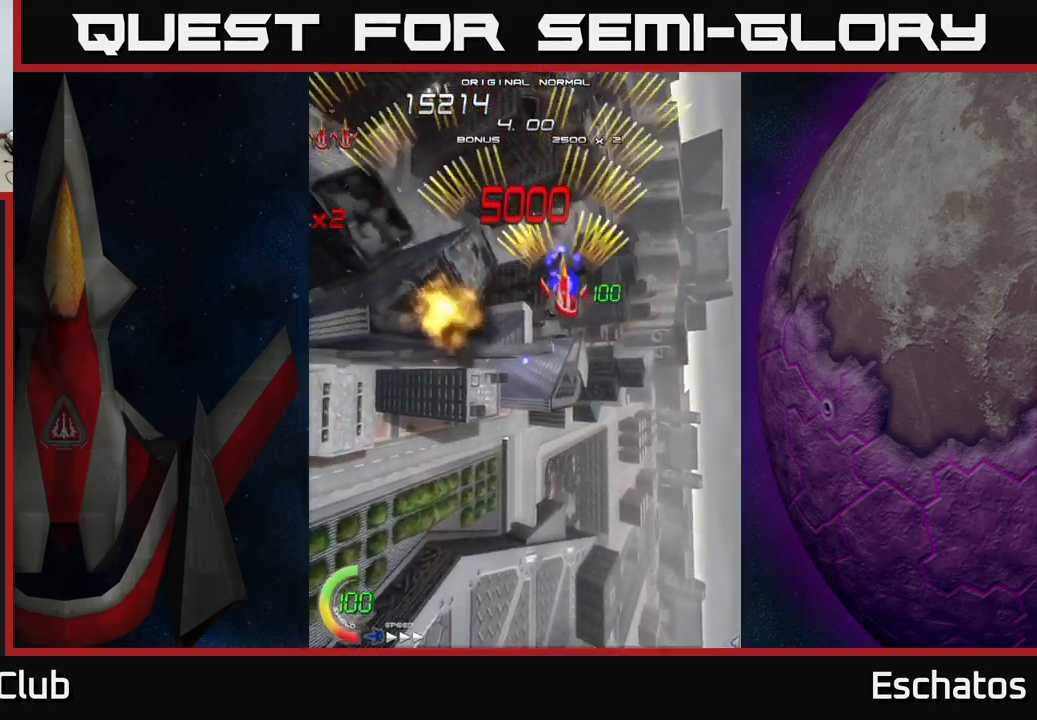
{"buttons": ["X", "DPAD_LEFT"], "left_stick": "center", "right_stick": "center", "events": [[17, "X", "down"], [34, "A", "up"], [300, "DPAD_LEFT", "down"], [384, "DPAD_DOWN", "up"]]}
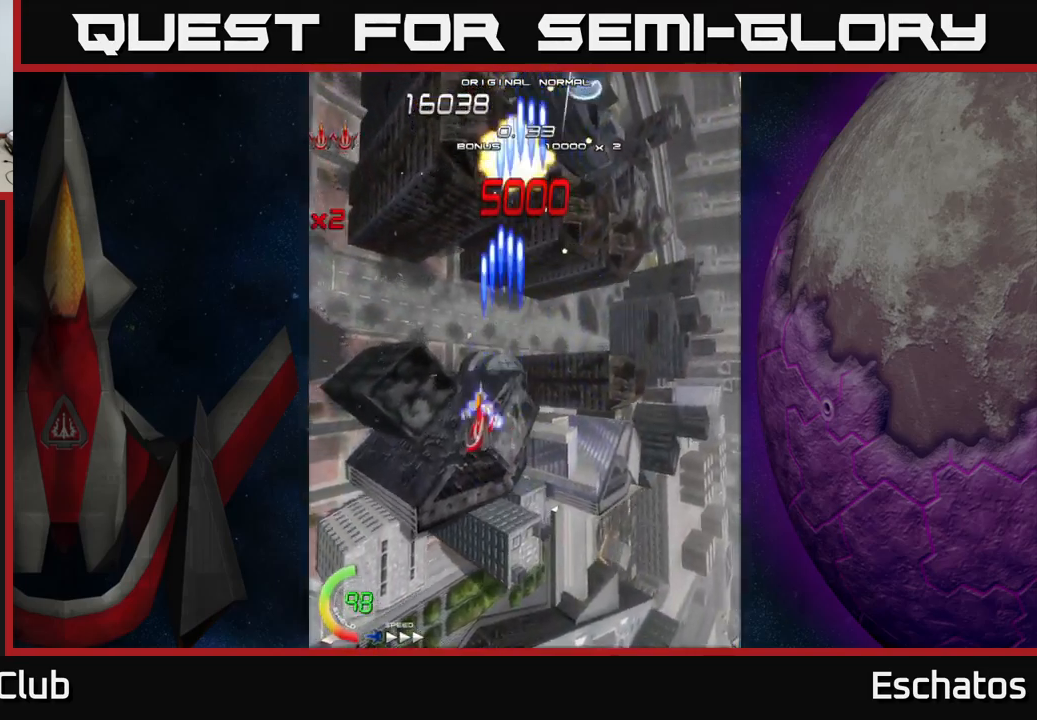
{"buttons": ["X", "DPAD_LEFT"], "left_stick": "center", "right_stick": "center", "events": [[67, "DPAD_LEFT", "up"], [100, "DPAD_RIGHT", "down"], [450, "DPAD_RIGHT", "up"], [484, "DPAD_LEFT", "down"]]}
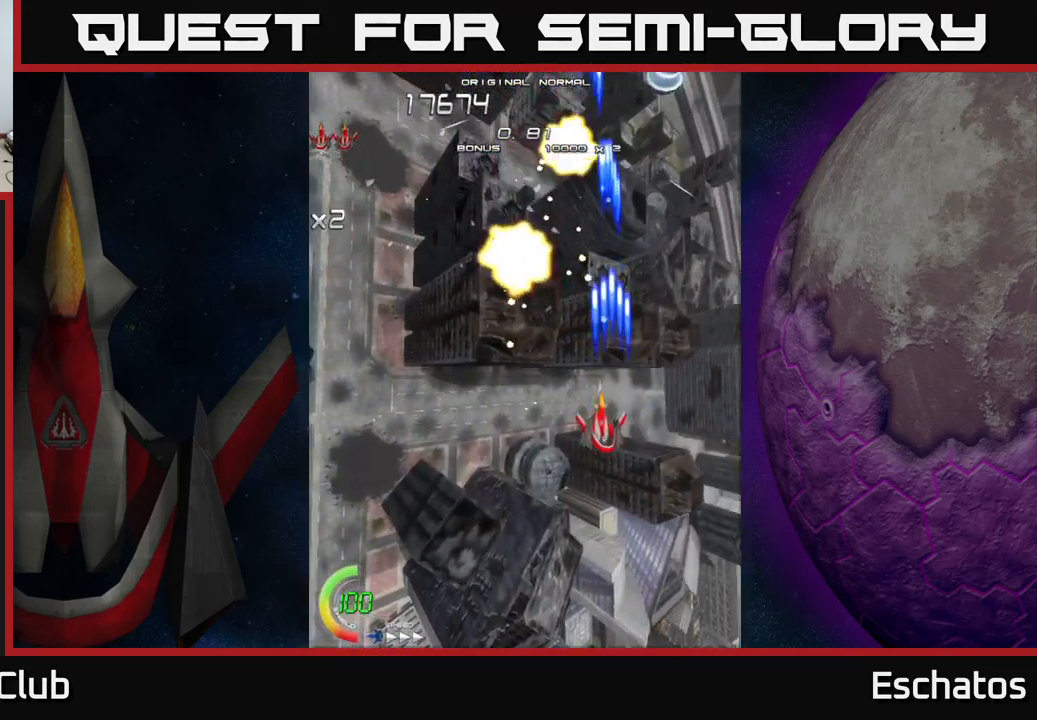
{"buttons": ["X", "DPAD_RIGHT"], "left_stick": "center", "right_stick": "center", "events": [[367, "DPAD_LEFT", "up"], [384, "DPAD_RIGHT", "down"]]}
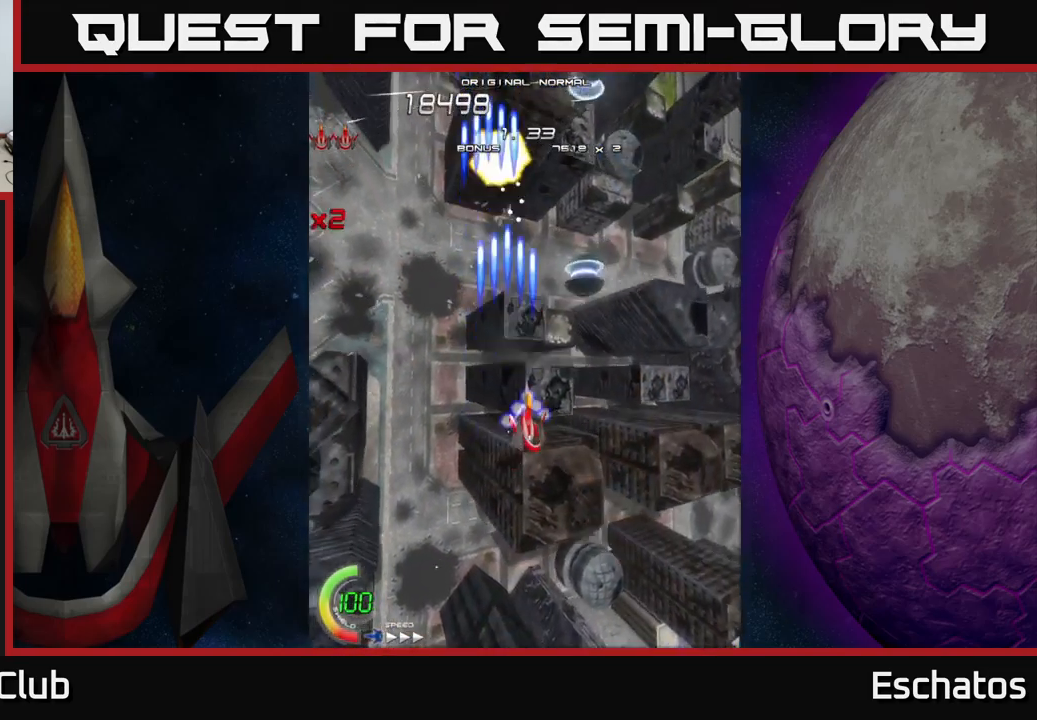
{"buttons": ["X", "DPAD_LEFT"], "left_stick": "center", "right_stick": "center", "events": [[267, "DPAD_RIGHT", "up"], [300, "DPAD_LEFT", "down"]]}
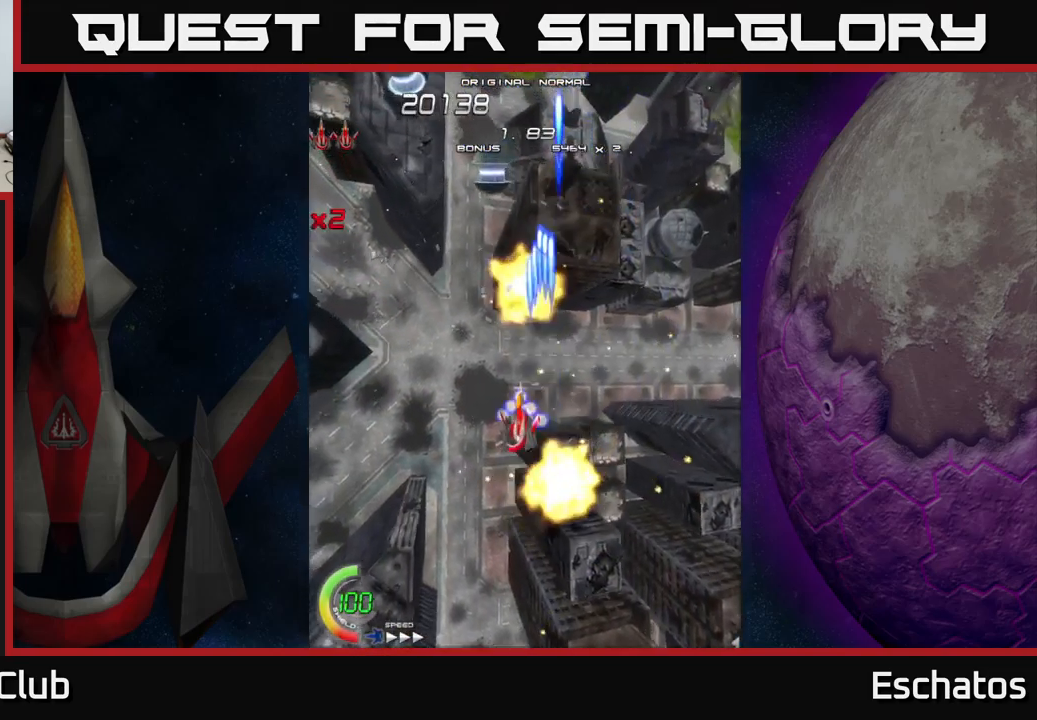
{"buttons": ["X", "DPAD_RIGHT"], "left_stick": "center", "right_stick": "center", "events": [[234, "DPAD_LEFT", "up"], [283, "DPAD_RIGHT", "down"]]}
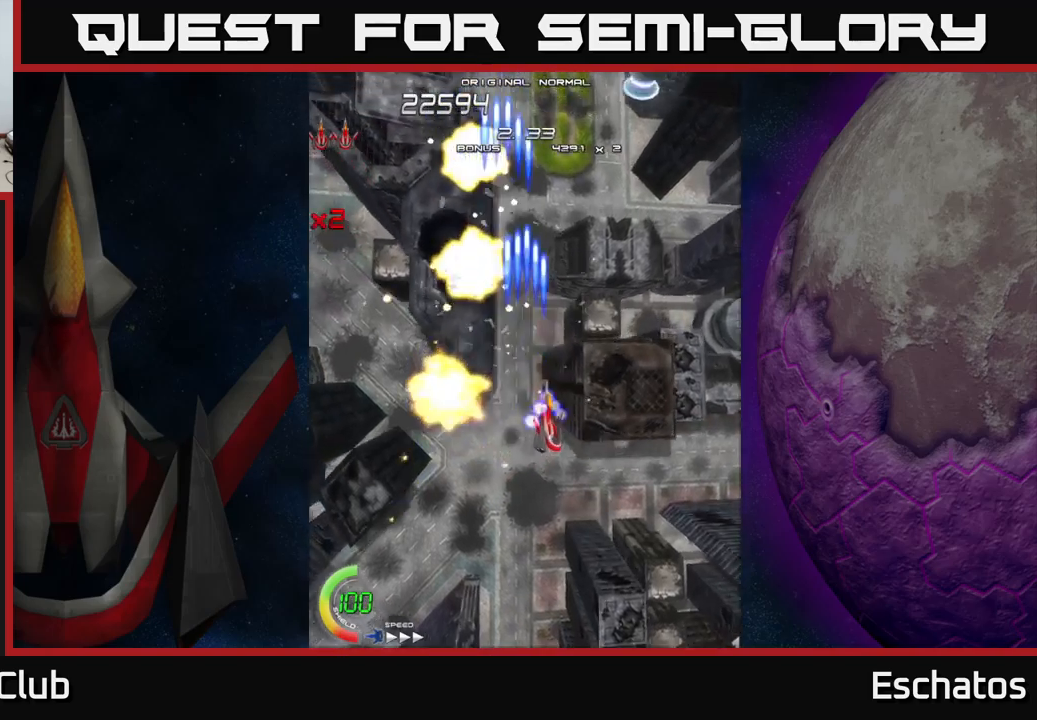
{"buttons": ["X", "DPAD_LEFT"], "left_stick": "center", "right_stick": "center", "events": [[250, "DPAD_RIGHT", "up"], [300, "DPAD_LEFT", "down"]]}
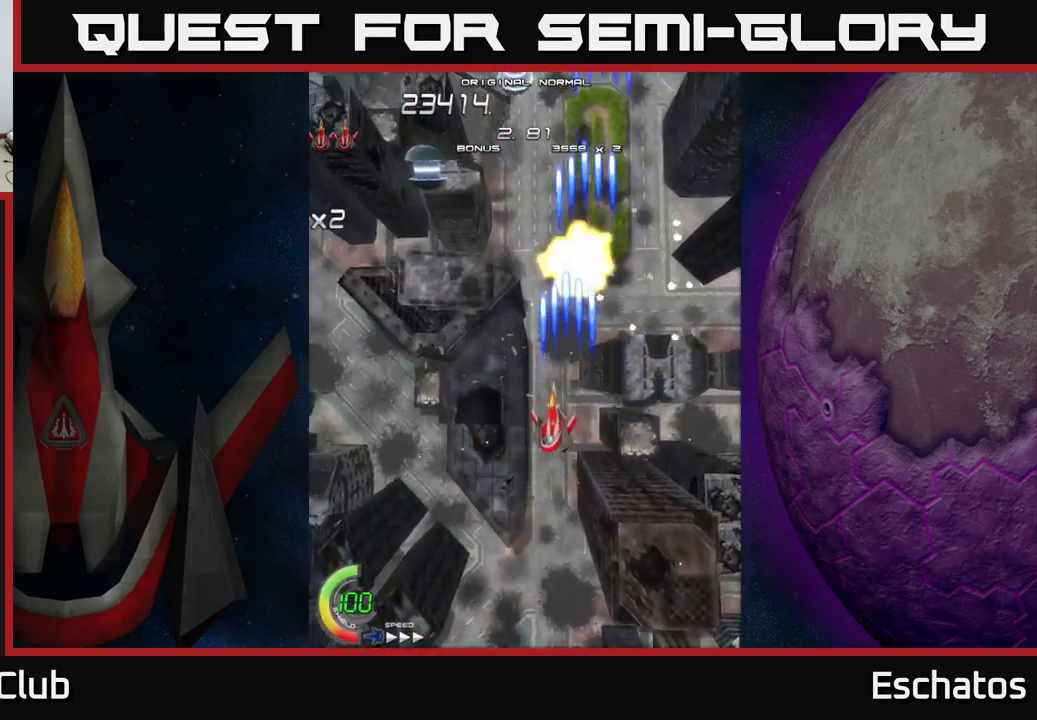
{"buttons": ["X", "DPAD_RIGHT"], "left_stick": "center", "right_stick": "center", "events": [[266, "DPAD_LEFT", "up"], [300, "DPAD_RIGHT", "down"]]}
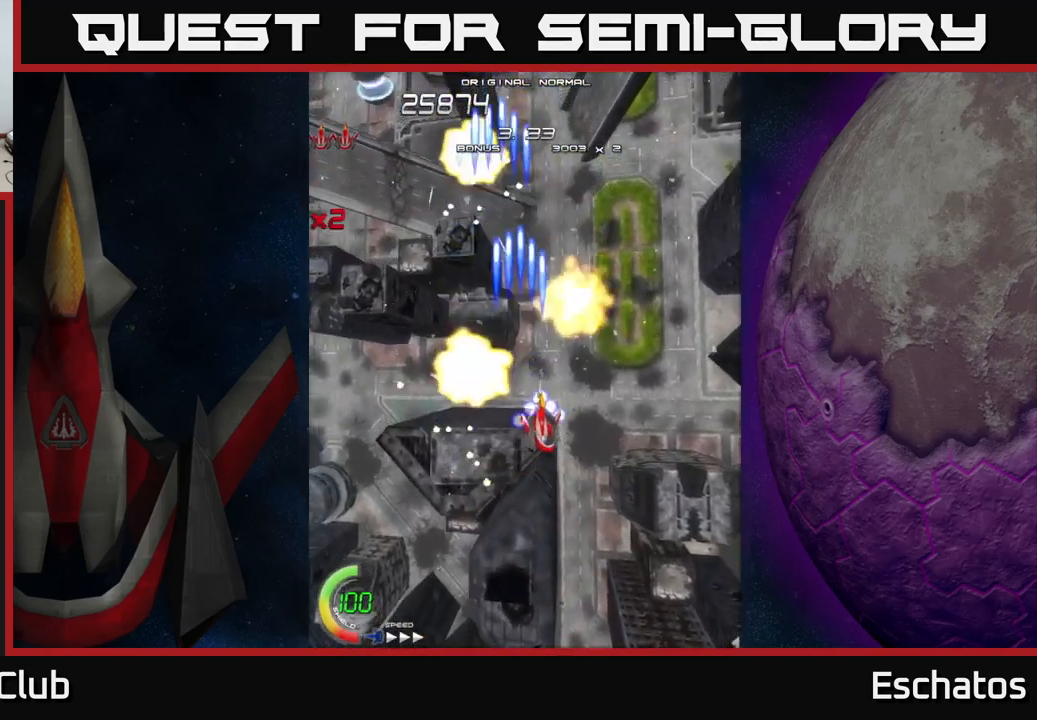
{"buttons": ["X", "DPAD_LEFT"], "left_stick": "center", "right_stick": "center", "events": [[300, "DPAD_RIGHT", "up"], [350, "DPAD_LEFT", "down"]]}
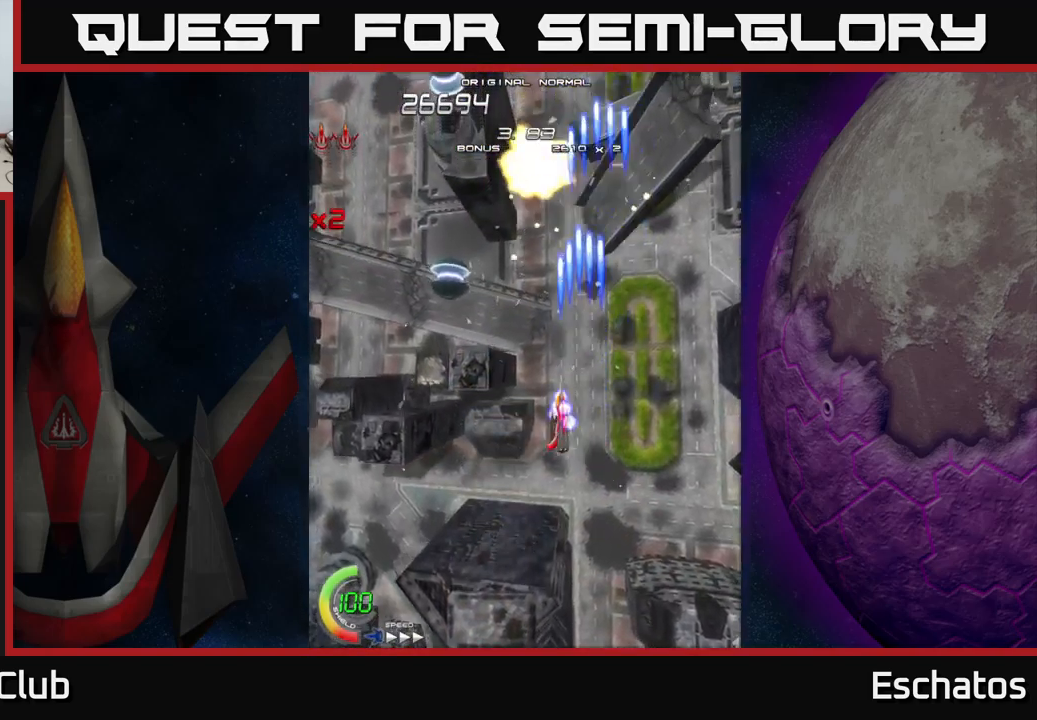
{"buttons": ["X", "DPAD_RIGHT"], "left_stick": "center", "right_stick": "center", "events": [[250, "DPAD_LEFT", "up"], [283, "DPAD_RIGHT", "down"]]}
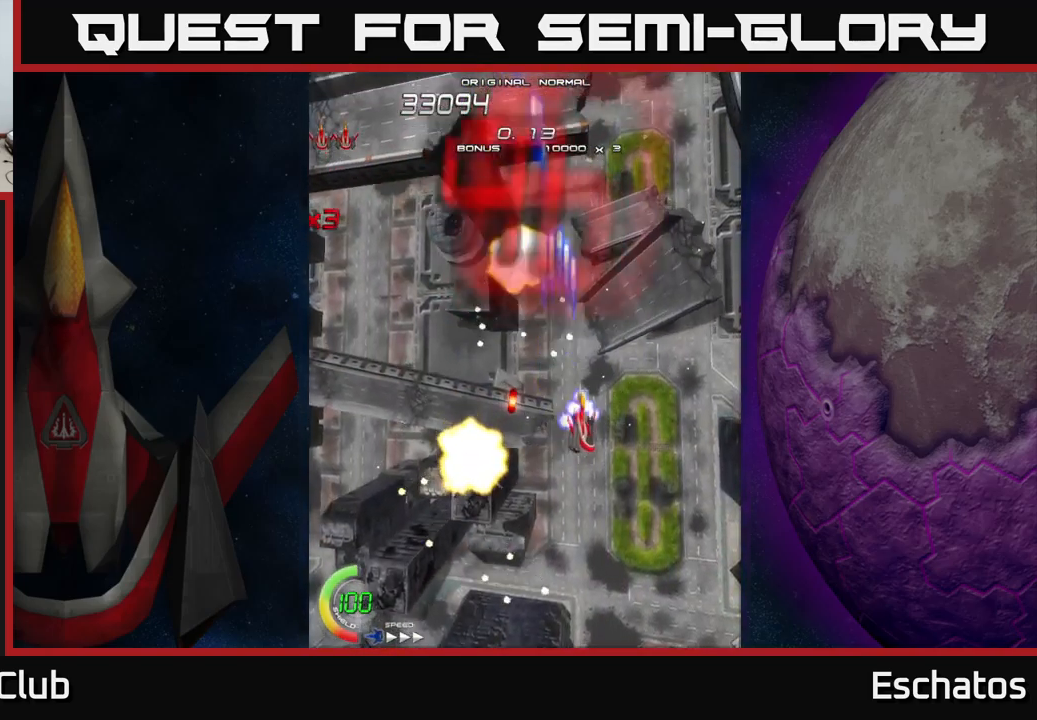
{"buttons": ["X", "DPAD_LEFT"], "left_stick": "center", "right_stick": "center", "events": [[183, "DPAD_RIGHT", "up"], [216, "DPAD_LEFT", "down"]]}
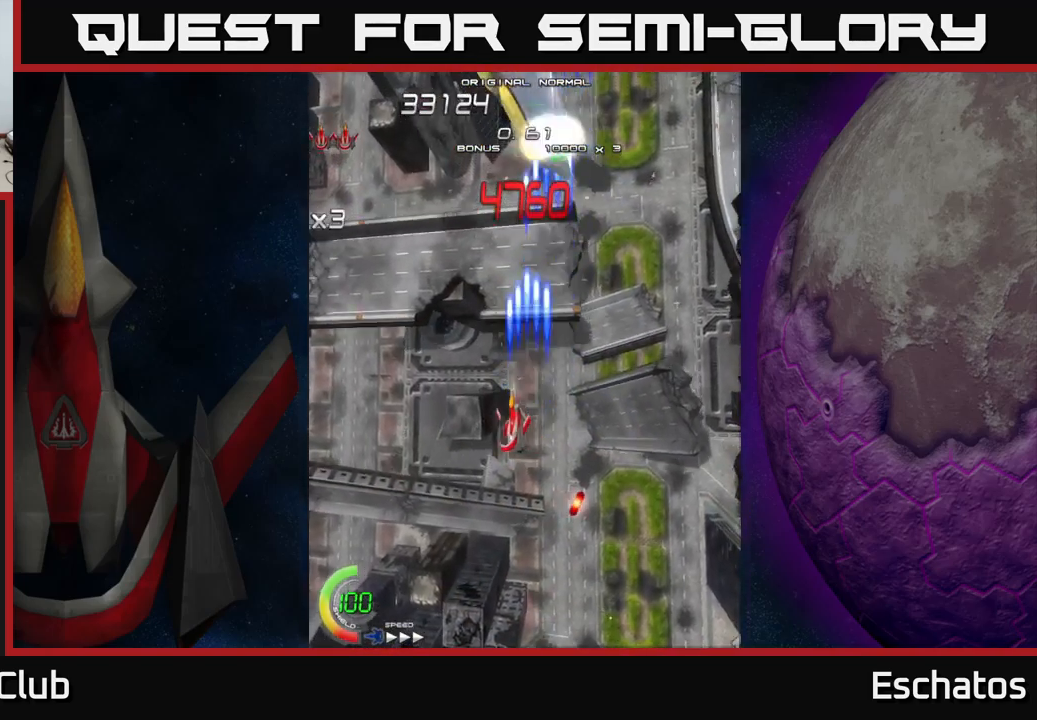
{"buttons": ["X"], "left_stick": "center", "right_stick": "center", "events": [[100, "DPAD_LEFT", "up"], [133, "DPAD_RIGHT", "down"], [133, "DPAD_UP", "down"], [300, "DPAD_RIGHT", "up"], [400, "DPAD_UP", "up"]]}
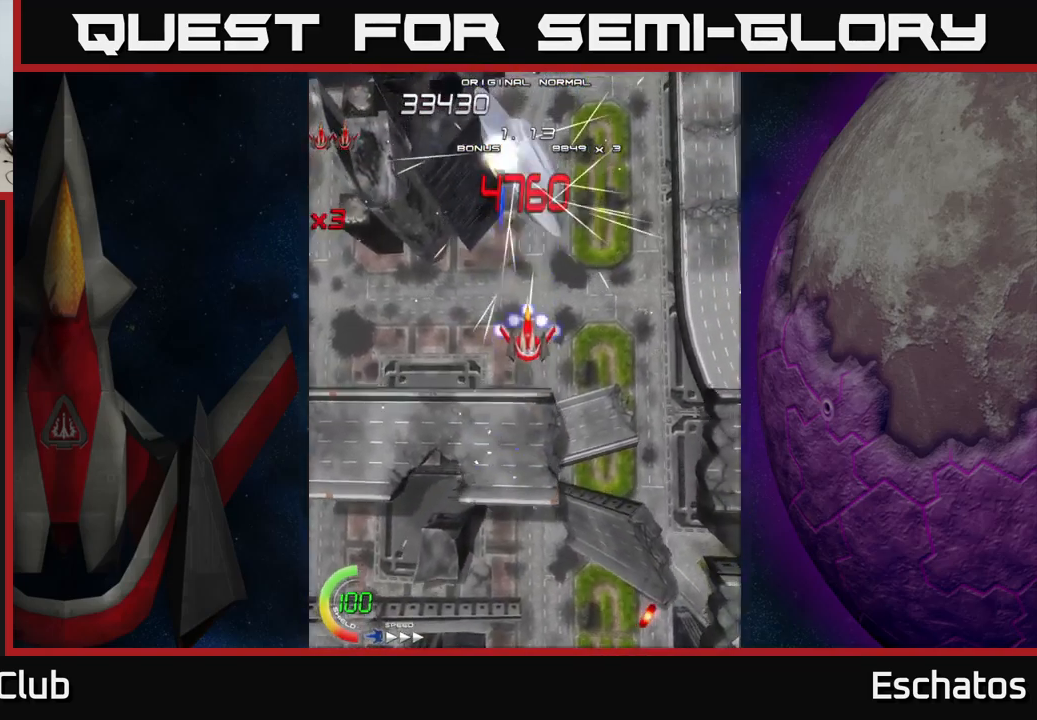
{"buttons": ["X"], "left_stick": "center", "right_stick": "center", "events": []}
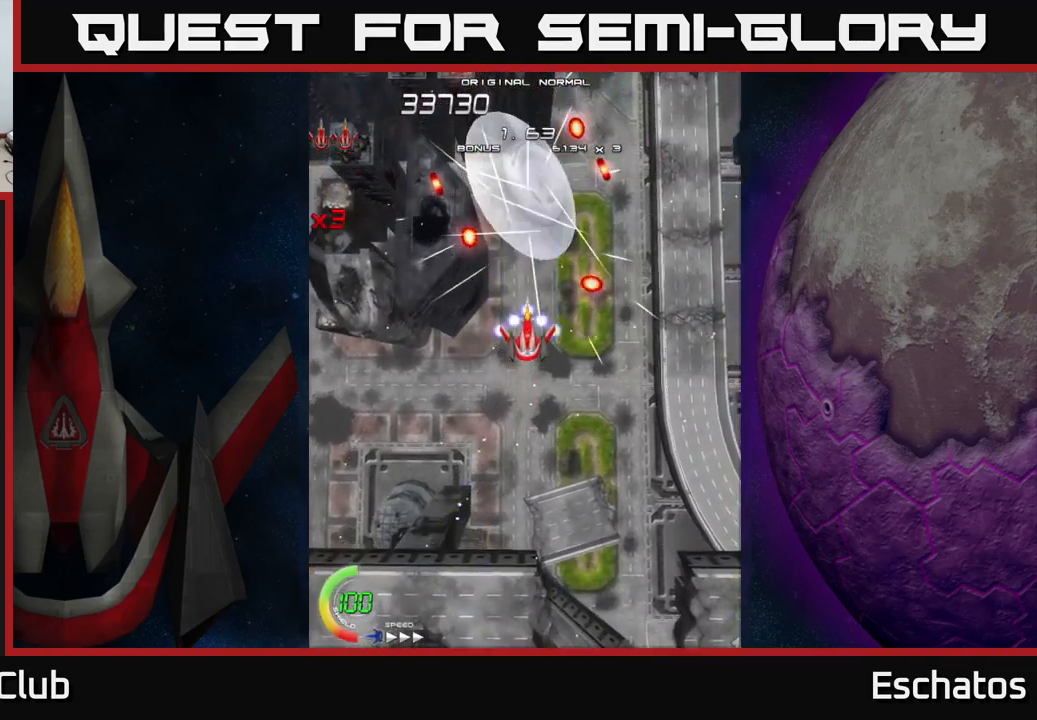
{"buttons": ["A", "DPAD_RIGHT"], "left_stick": "center", "right_stick": "center", "events": [[366, "DPAD_DOWN", "down"], [383, "A", "down"], [400, "DPAD_RIGHT", "down"], [400, "X", "up"], [466, "DPAD_DOWN", "up"]]}